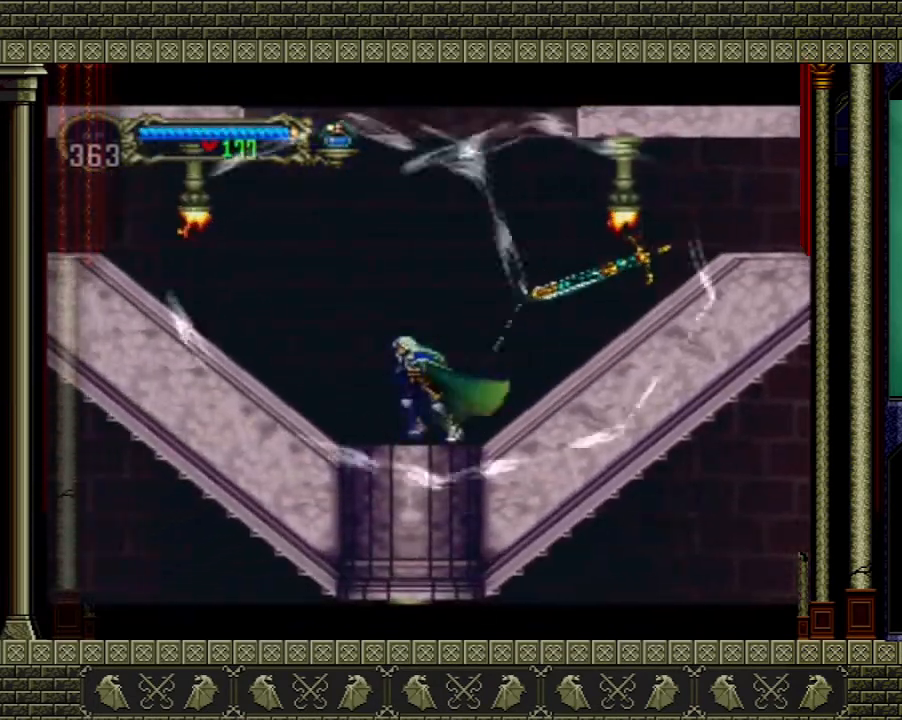
Gameplay with a controller (Xbox layout); each line is a JSON object with the inputs held at the frame after it. "events" lists button and stick changes between this image and that frame as [ms after this image, input, new state], when the widget could be followed in between. Not read: L3 R3.
{"buttons": [], "left_stick": "center", "right_stick": "center", "events": [[33, "left_stick", "center"]]}
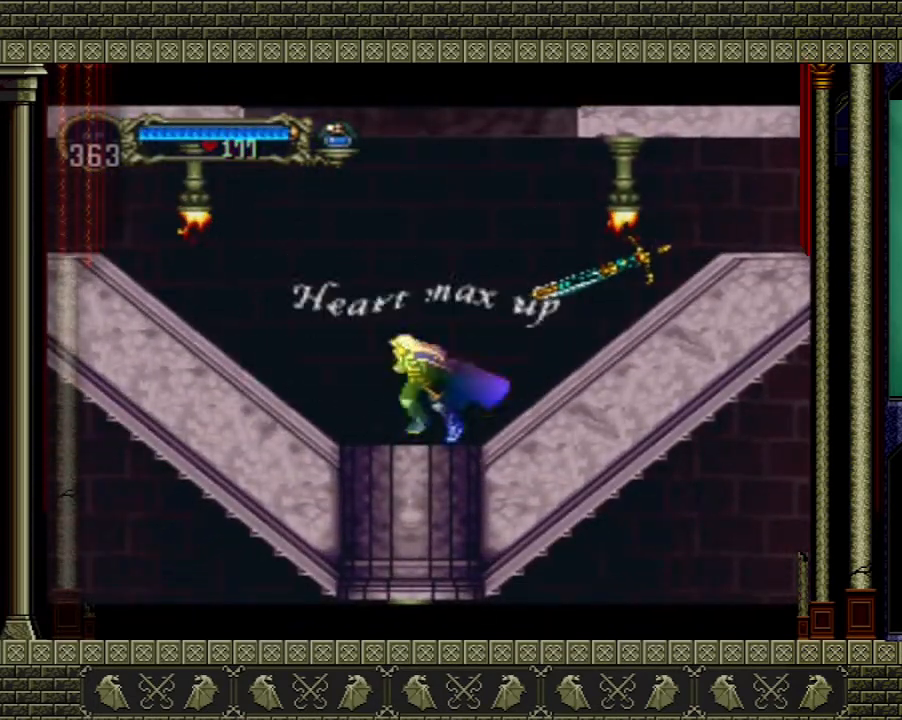
{"buttons": [], "left_stick": "right", "right_stick": "center", "events": [[234, "left_stick", "right"]]}
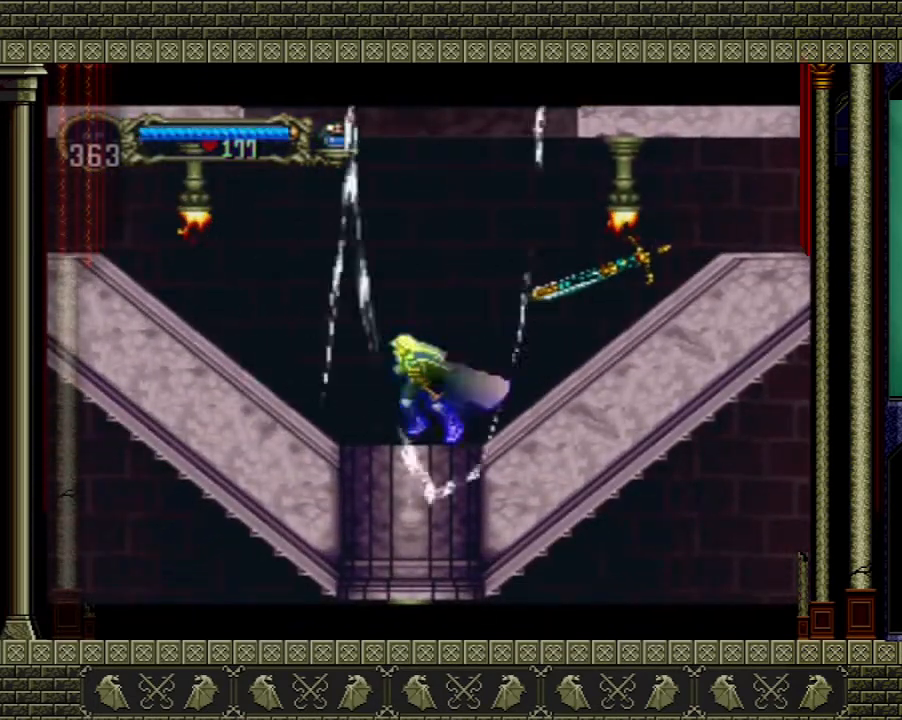
{"buttons": ["A"], "left_stick": "right", "right_stick": "center", "events": [[500, "A", "down"]]}
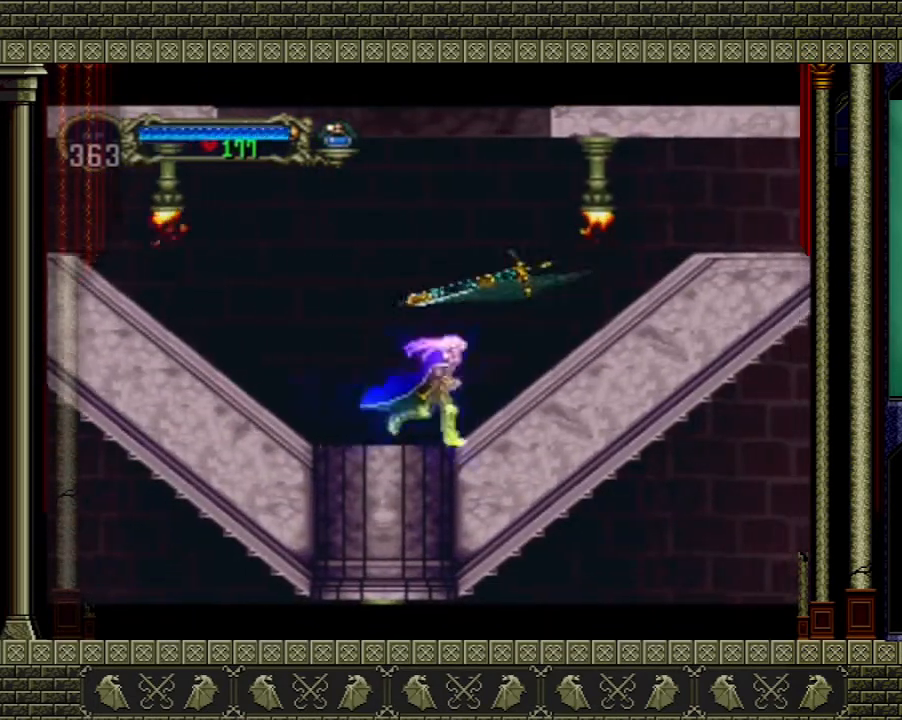
{"buttons": [], "left_stick": "right", "right_stick": "center", "events": [[234, "A", "up"]]}
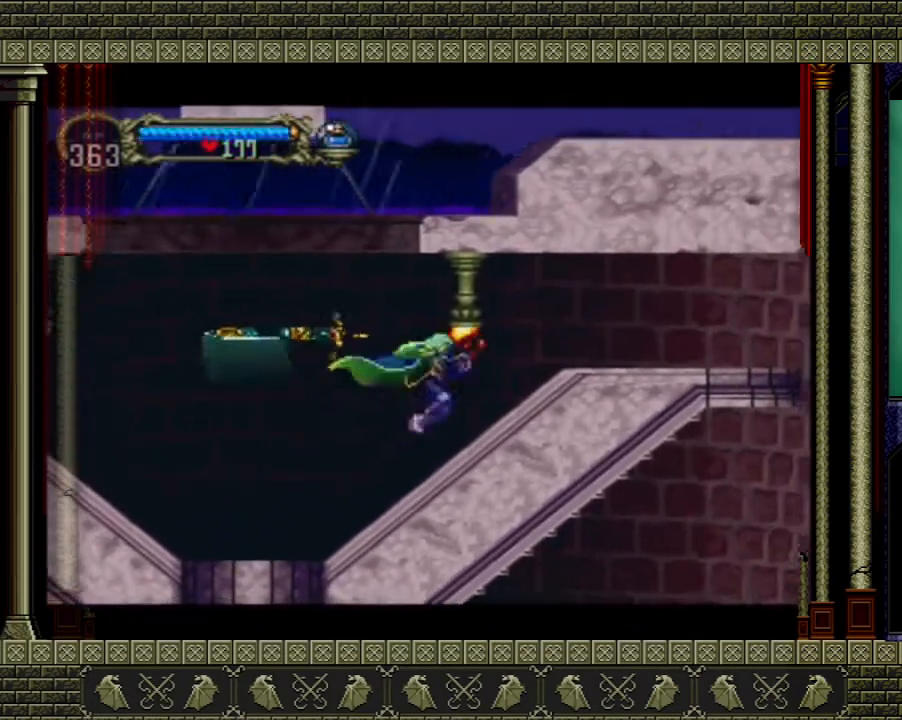
{"buttons": [], "left_stick": "up-left", "right_stick": "center", "events": [[67, "left_stick", "up-left"], [133, "A", "down"], [500, "A", "up"]]}
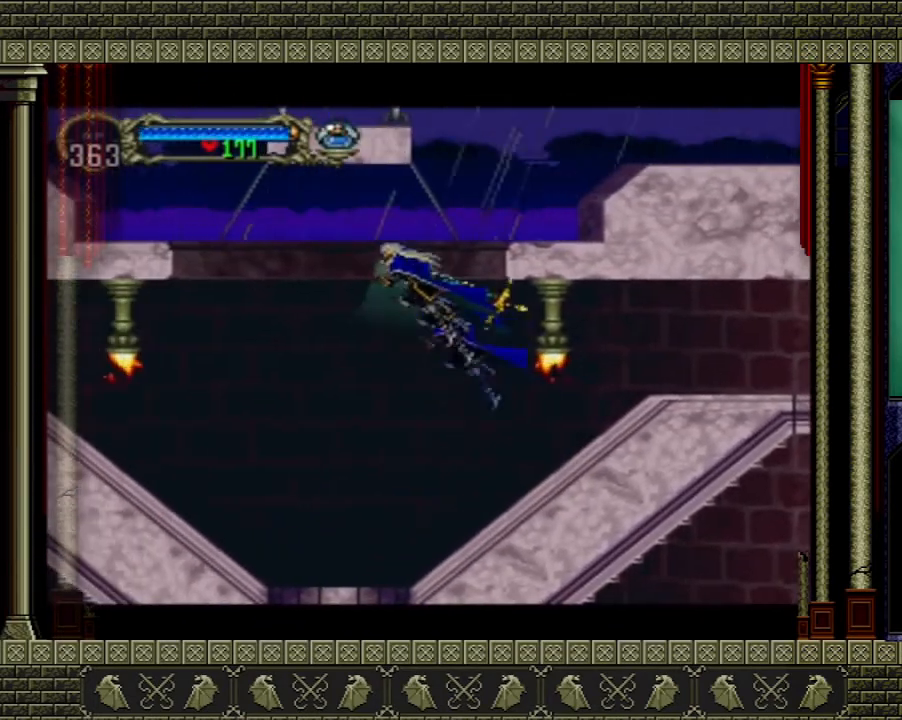
{"buttons": ["A"], "left_stick": "right", "right_stick": "center", "events": [[34, "A", "down"], [67, "left_stick", "up-right"], [201, "left_stick", "right"]]}
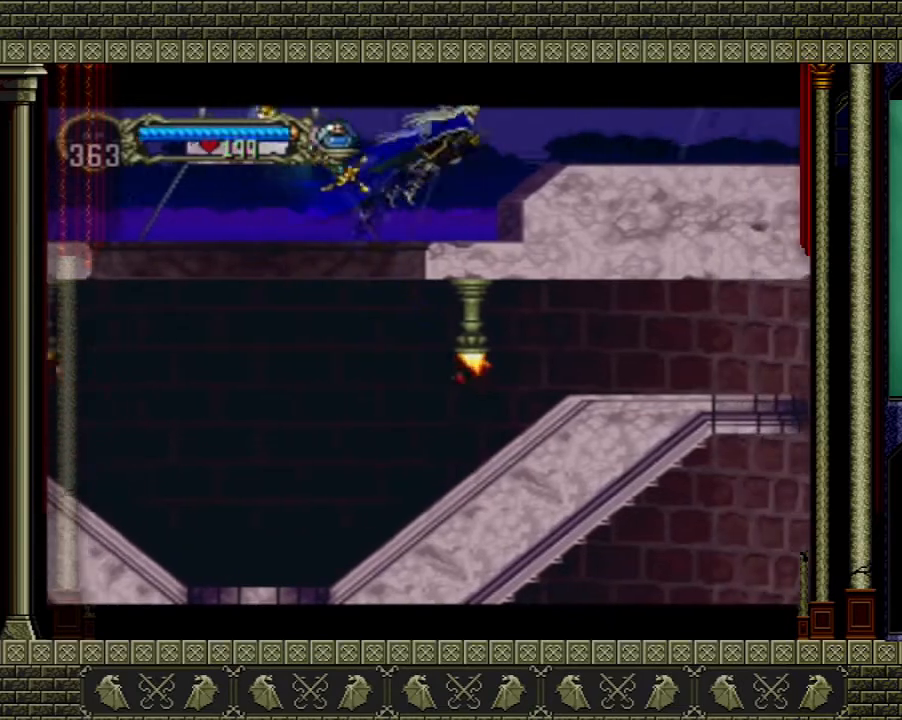
{"buttons": [], "left_stick": "right", "right_stick": "center", "events": [[33, "A", "up"], [234, "A", "down"], [400, "A", "up"]]}
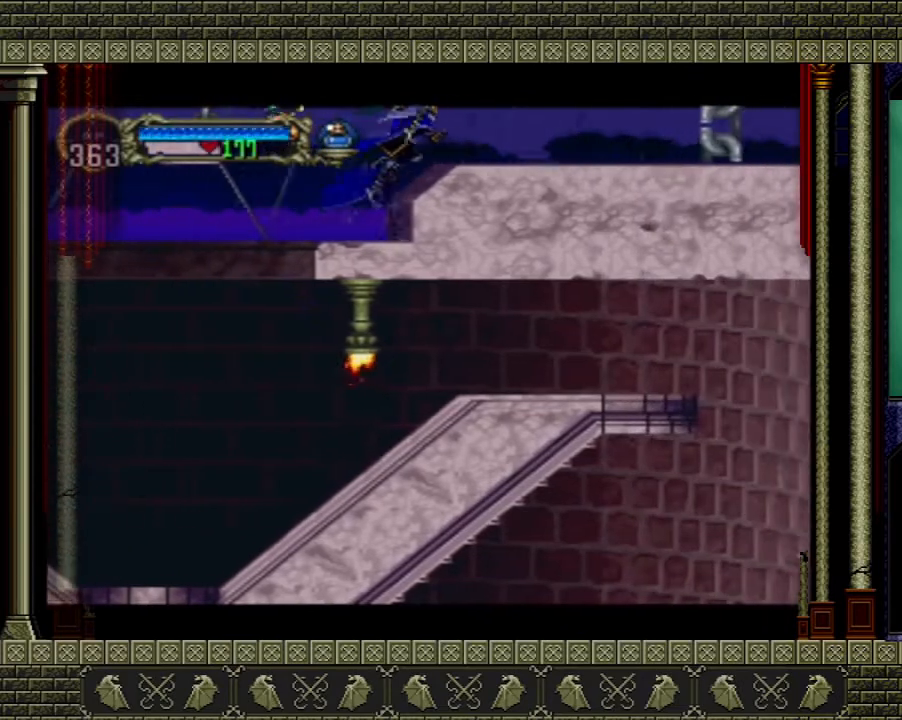
{"buttons": [], "left_stick": "right", "right_stick": "center", "events": []}
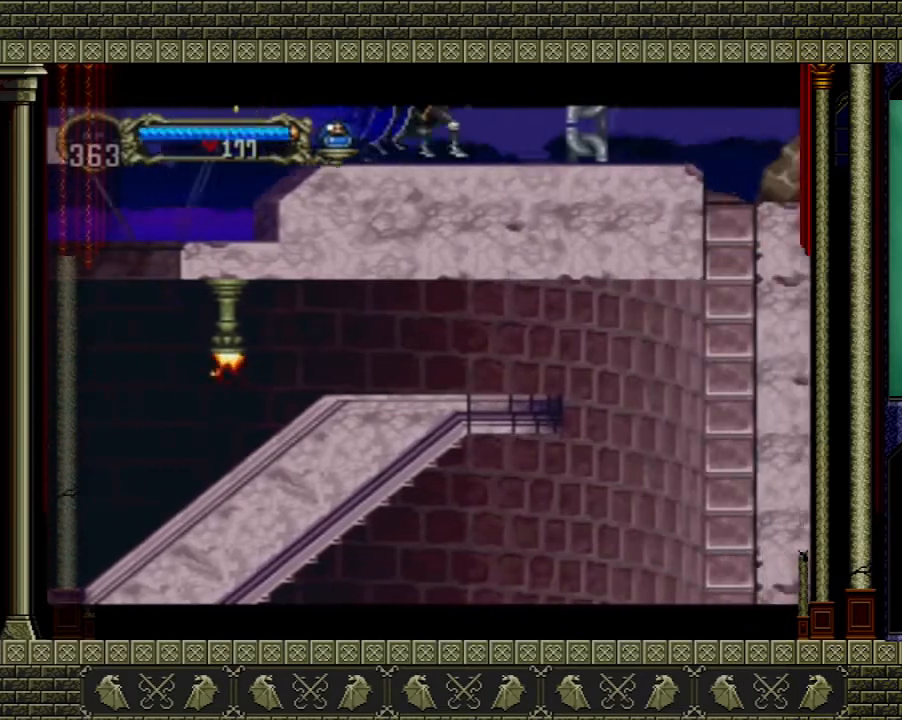
{"buttons": ["A"], "left_stick": "center", "right_stick": "center", "events": [[167, "A", "down"], [267, "left_stick", "center"]]}
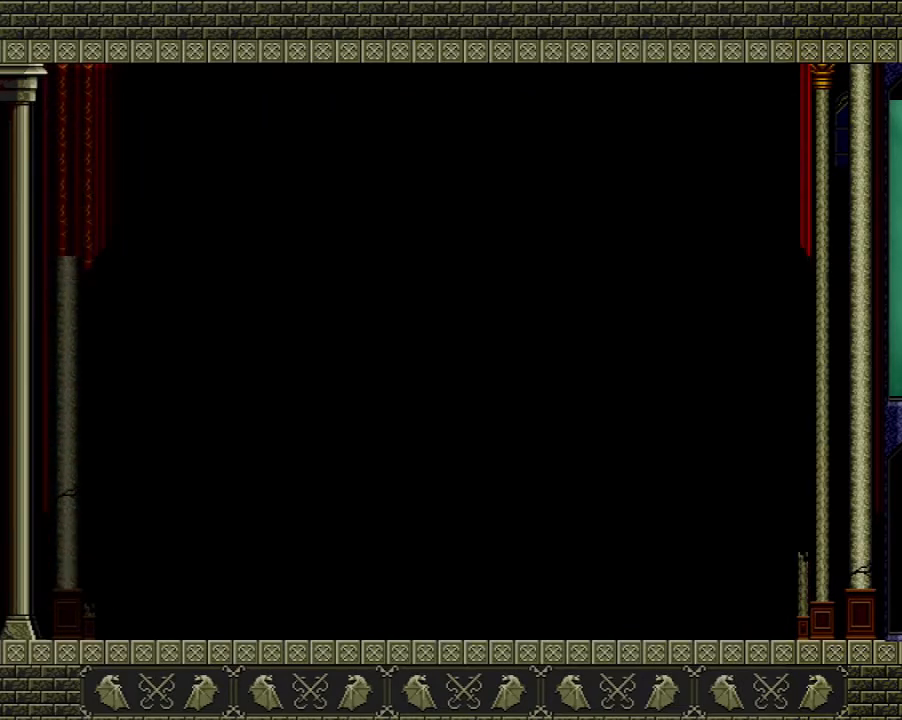
{"buttons": ["A"], "left_stick": "left", "right_stick": "center", "events": [[468, "left_stick", "left"]]}
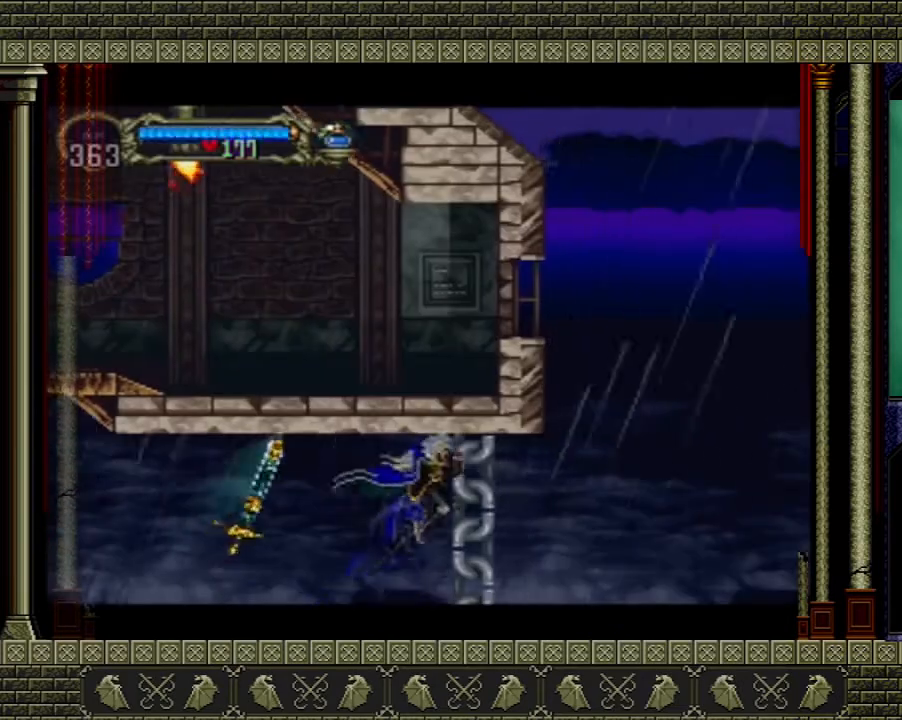
{"buttons": ["A"], "left_stick": "left", "right_stick": "center", "events": [[133, "A", "up"], [267, "A", "down"]]}
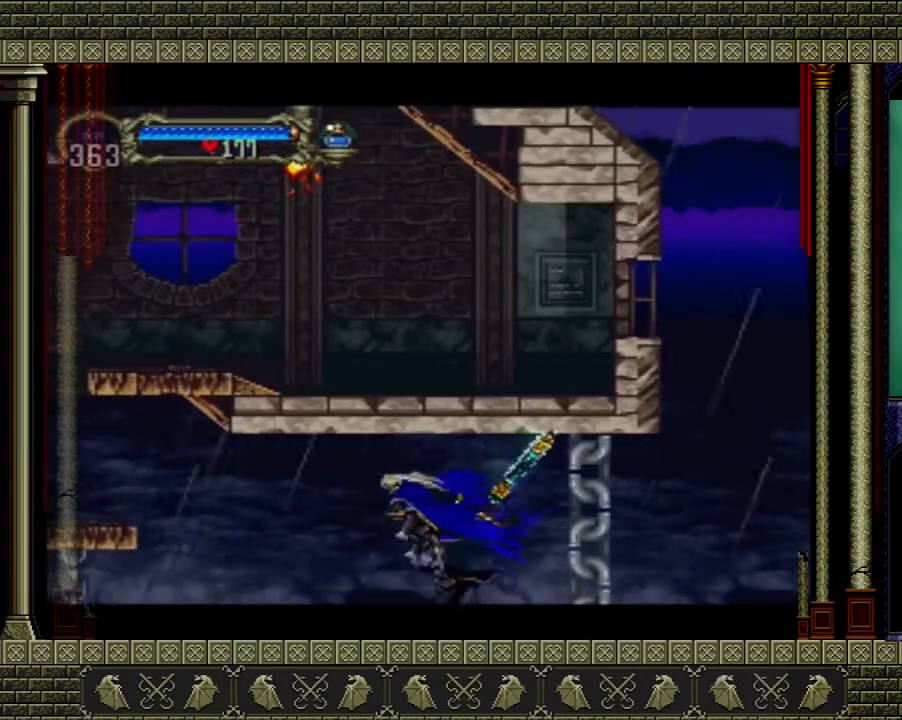
{"buttons": [], "left_stick": "left", "right_stick": "center", "events": [[167, "A", "up"]]}
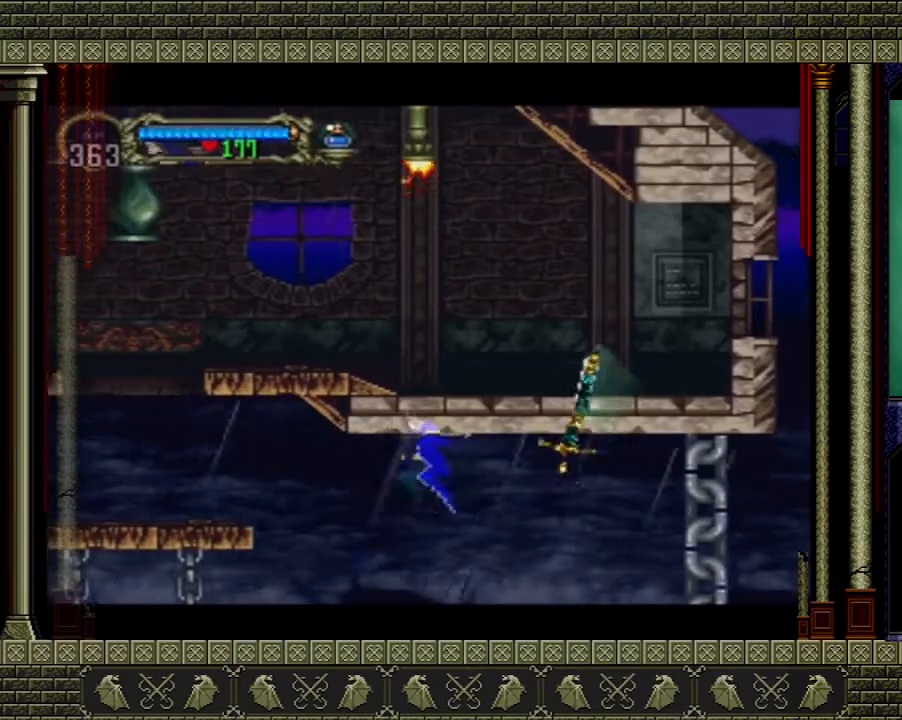
{"buttons": [], "left_stick": "left", "right_stick": "center", "events": []}
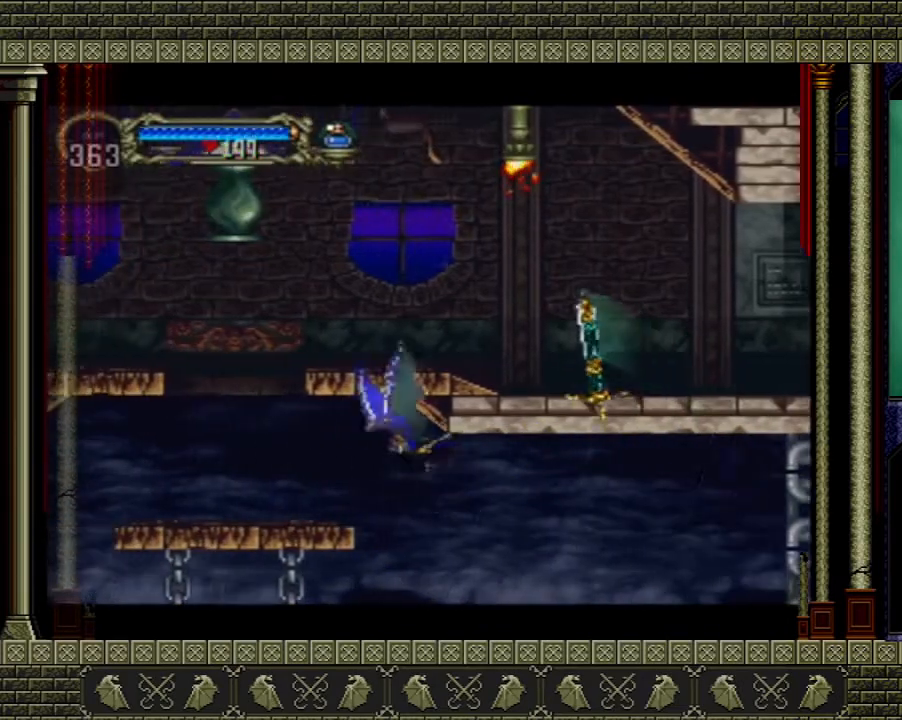
{"buttons": [], "left_stick": "left", "right_stick": "center", "events": []}
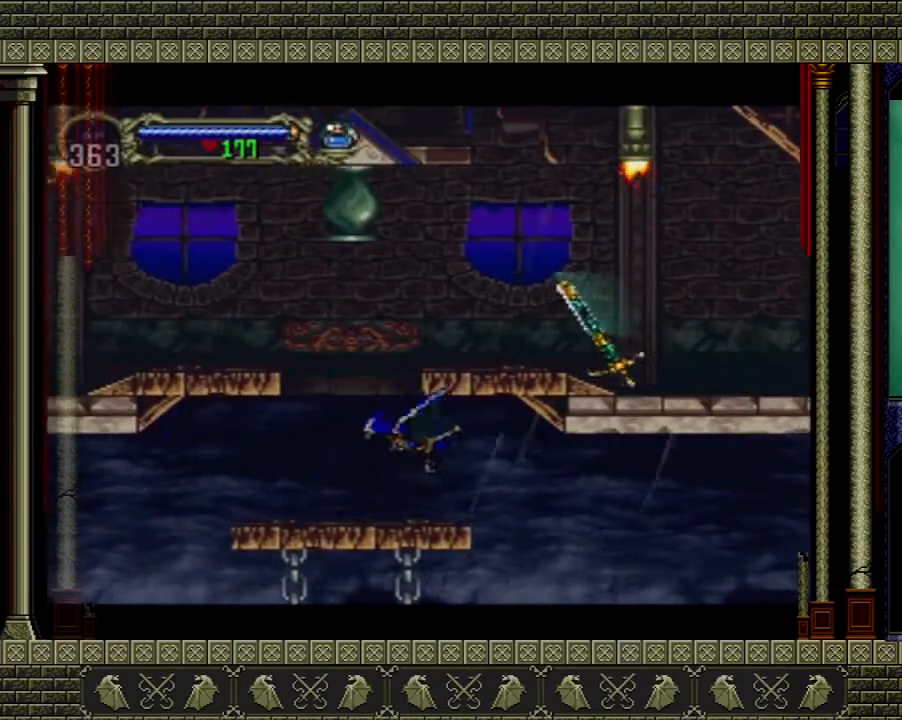
{"buttons": [], "left_stick": "center", "right_stick": "center", "events": [[166, "left_stick", "center"]]}
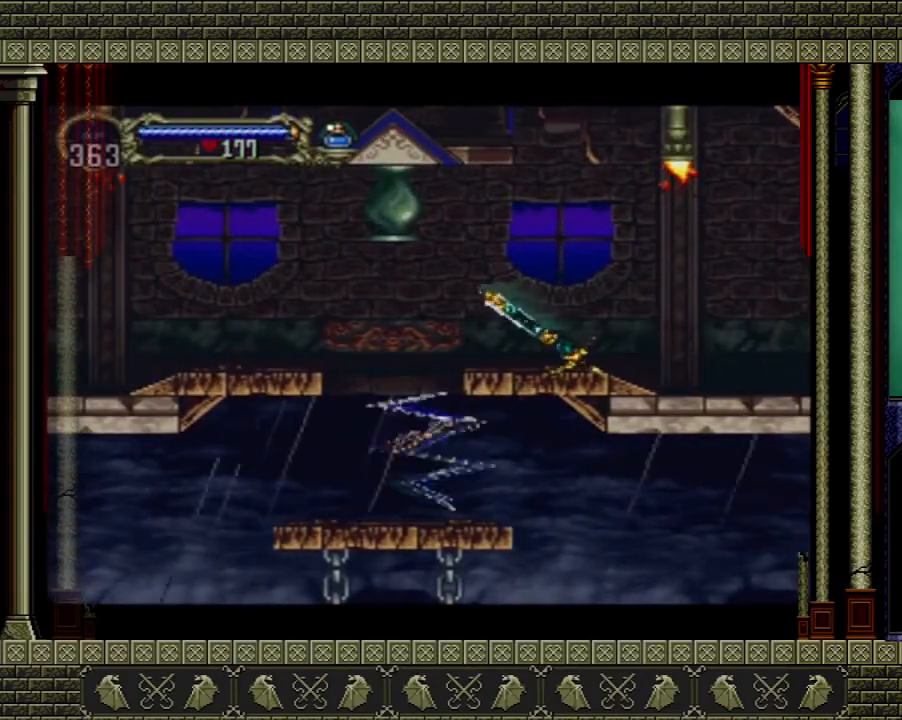
{"buttons": [], "left_stick": "center", "right_stick": "center", "events": []}
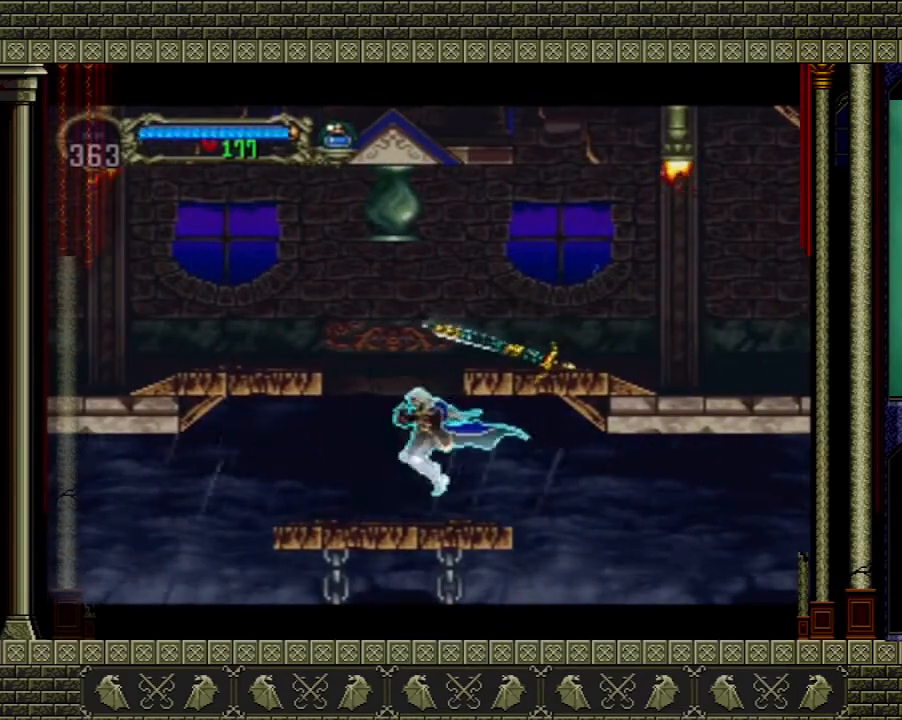
{"buttons": ["A"], "left_stick": "up-left", "right_stick": "center", "events": [[166, "left_stick", "left"], [200, "A", "down"], [300, "left_stick", "up-left"], [467, "A", "up"], [500, "A", "down"]]}
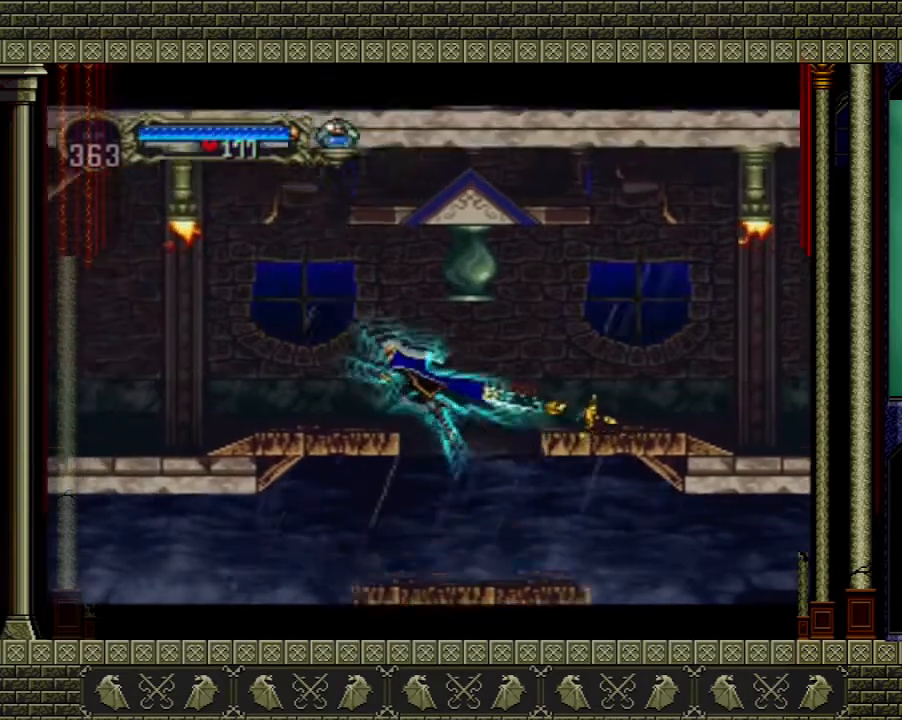
{"buttons": [], "left_stick": "up-left", "right_stick": "center", "events": [[134, "X", "down"], [367, "A", "up"], [367, "X", "up"]]}
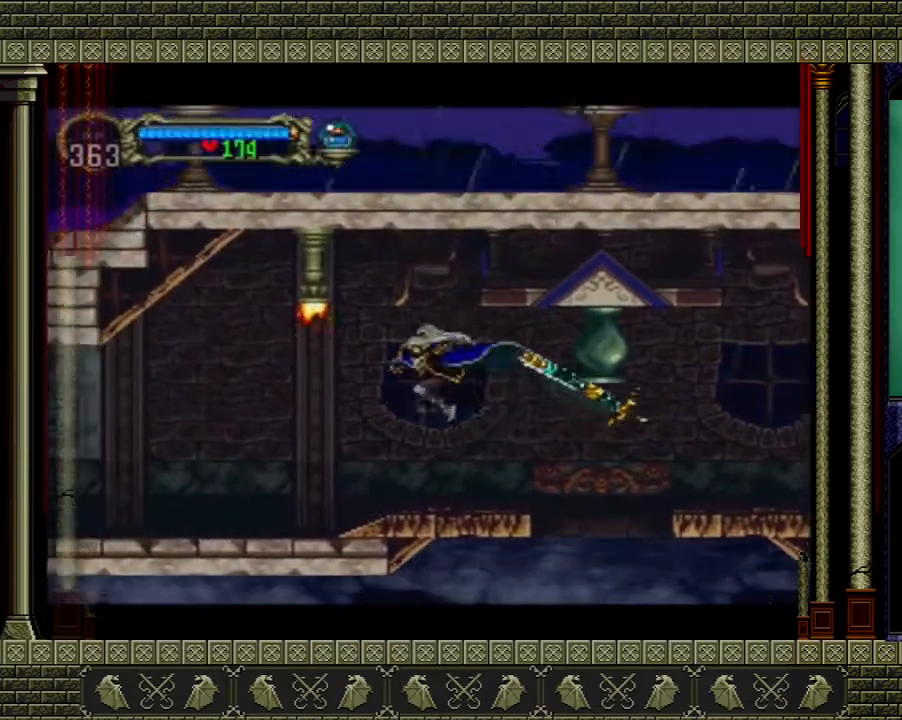
{"buttons": [], "left_stick": "center", "right_stick": "center", "events": [[133, "left_stick", "center"], [233, "A", "down"], [300, "X", "down"], [467, "A", "up"], [467, "X", "up"]]}
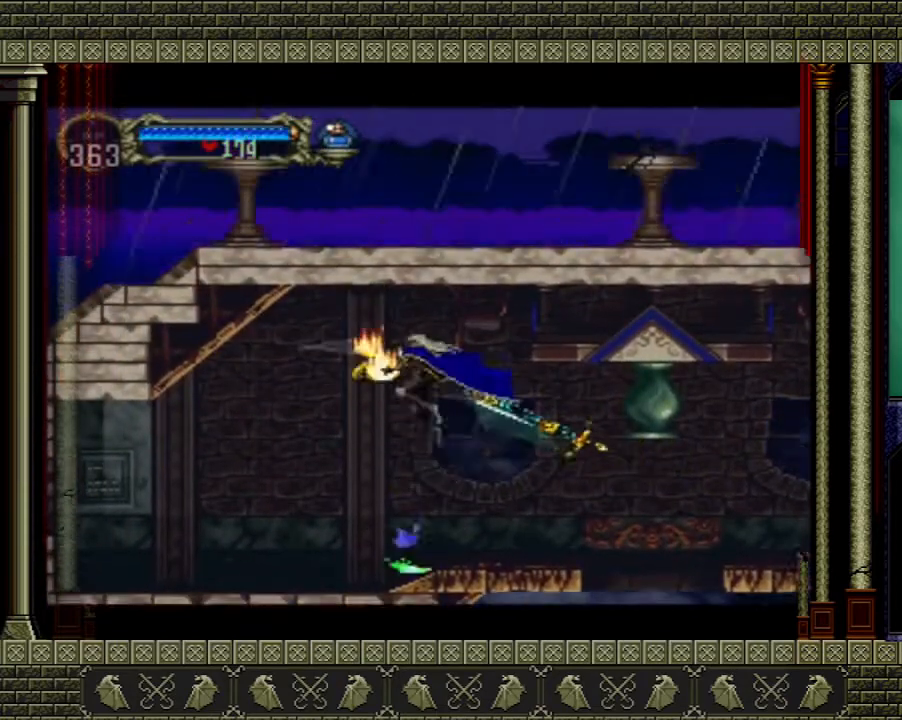
{"buttons": [], "left_stick": "left", "right_stick": "center", "events": [[67, "left_stick", "left"]]}
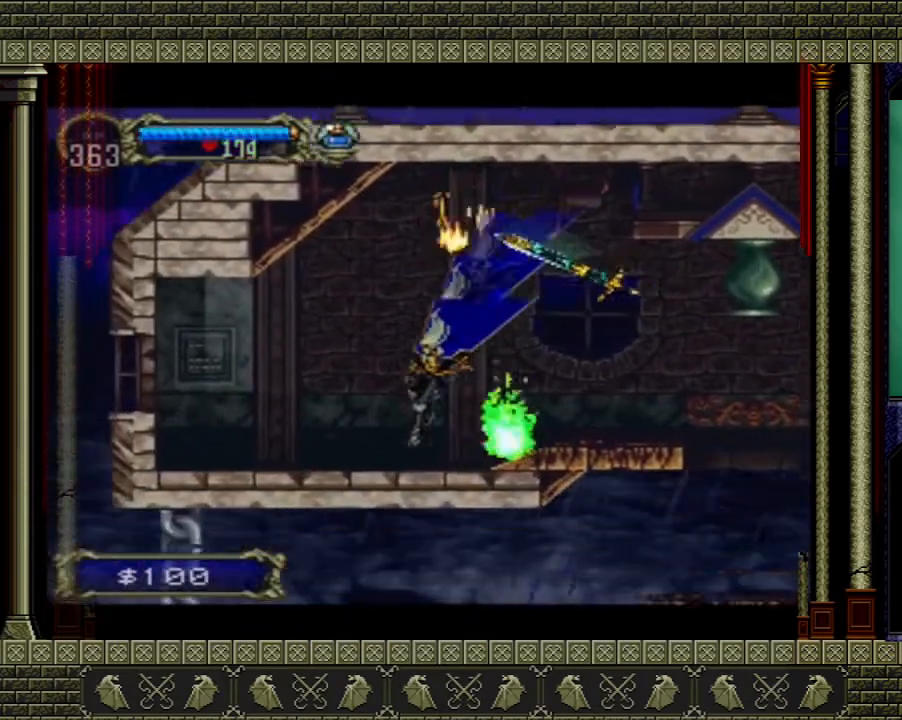
{"buttons": [], "left_stick": "right", "right_stick": "center", "events": [[267, "left_stick", "right"]]}
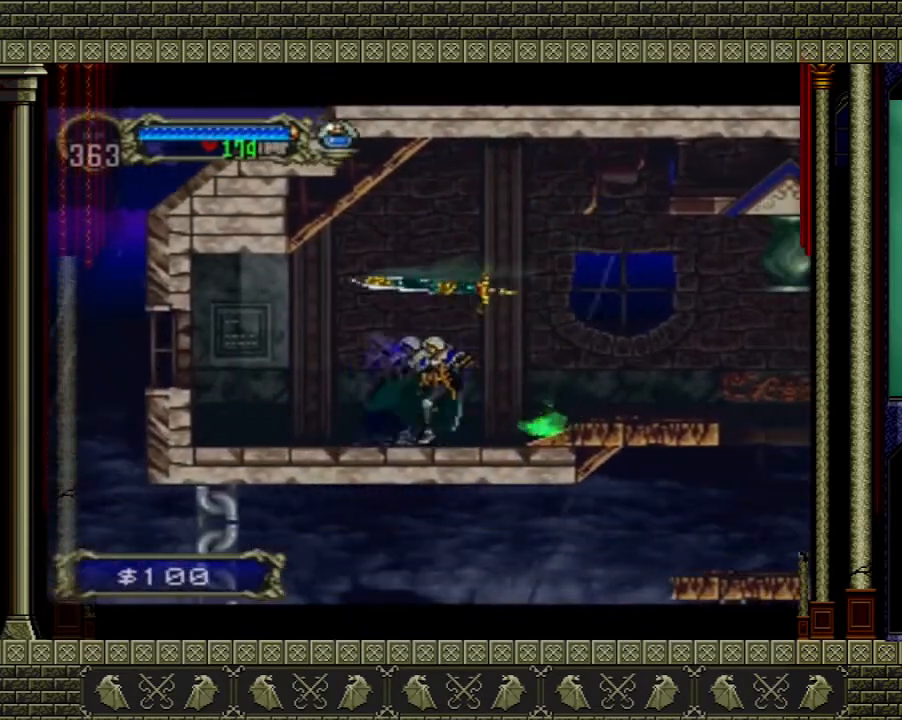
{"buttons": [], "left_stick": "right", "right_stick": "center", "events": []}
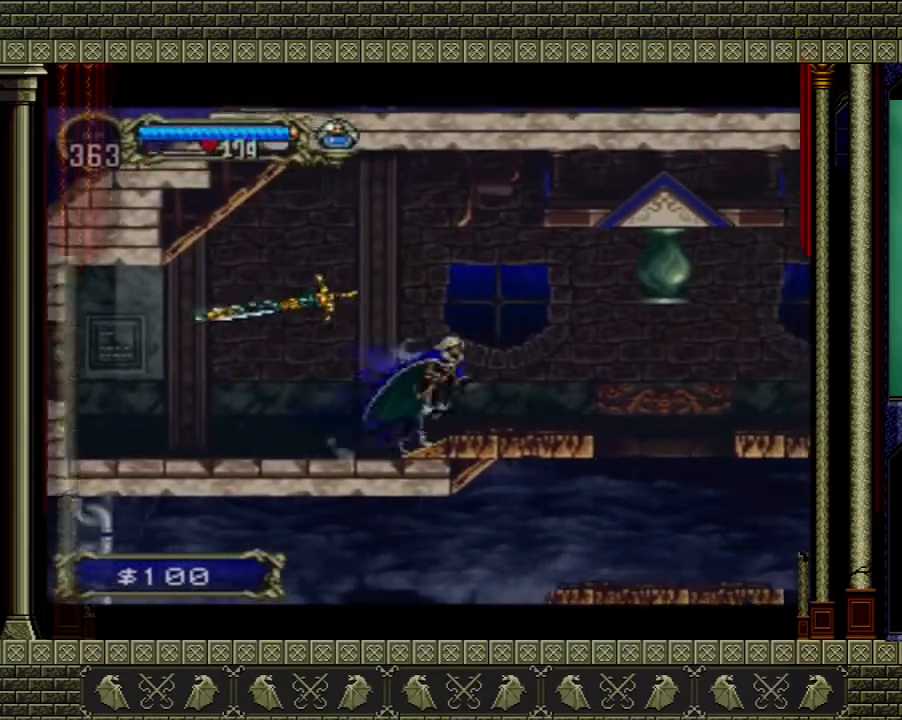
{"buttons": ["A"], "left_stick": "right", "right_stick": "center", "events": [[400, "A", "down"]]}
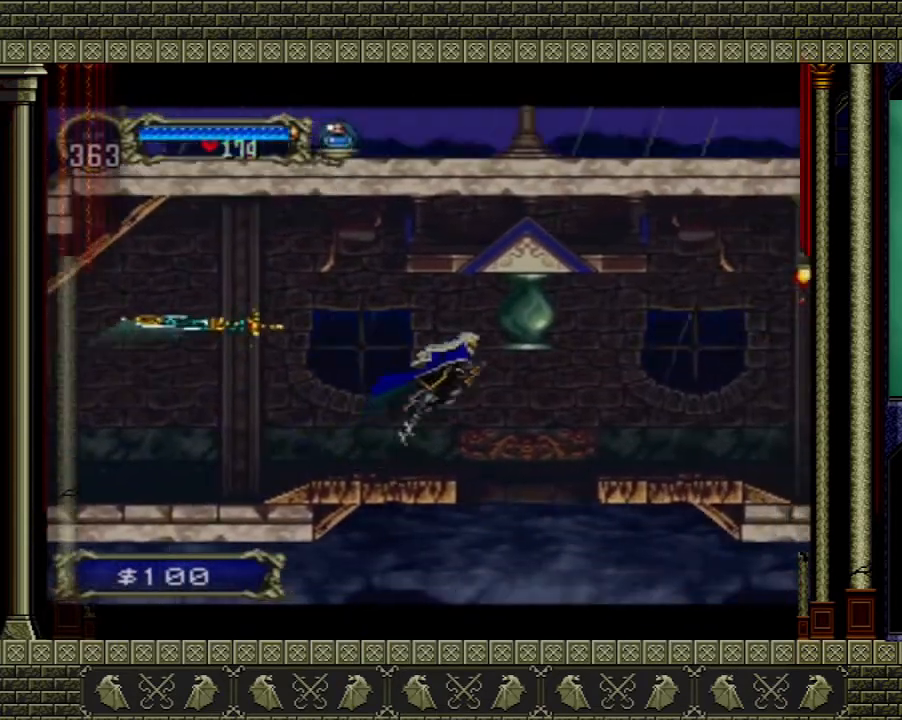
{"buttons": [], "left_stick": "right", "right_stick": "center", "events": [[67, "A", "up"]]}
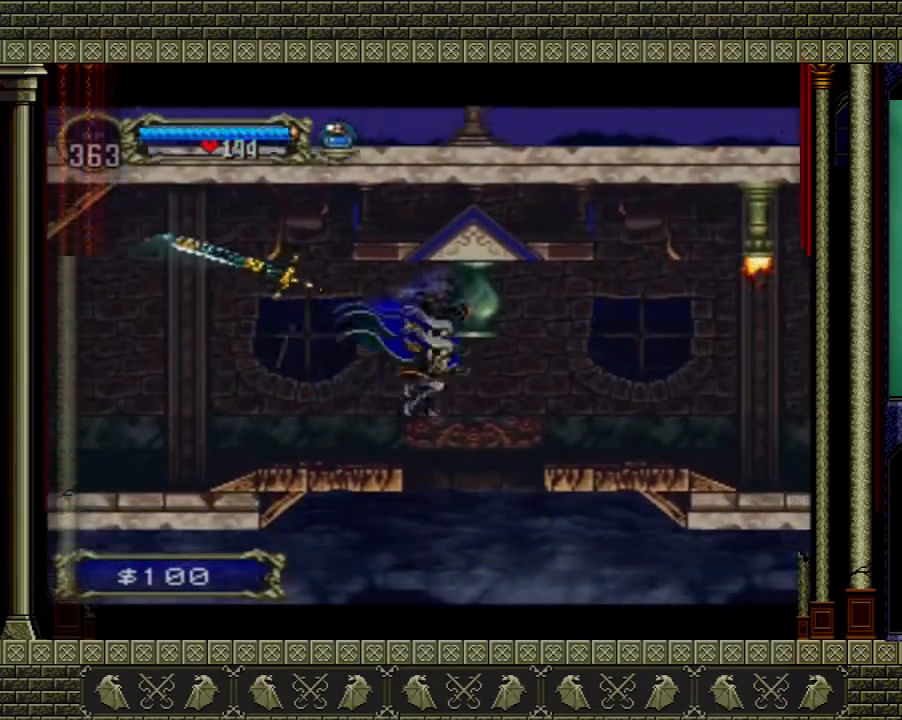
{"buttons": [], "left_stick": "right", "right_stick": "center", "events": [[33, "A", "down"], [500, "A", "up"]]}
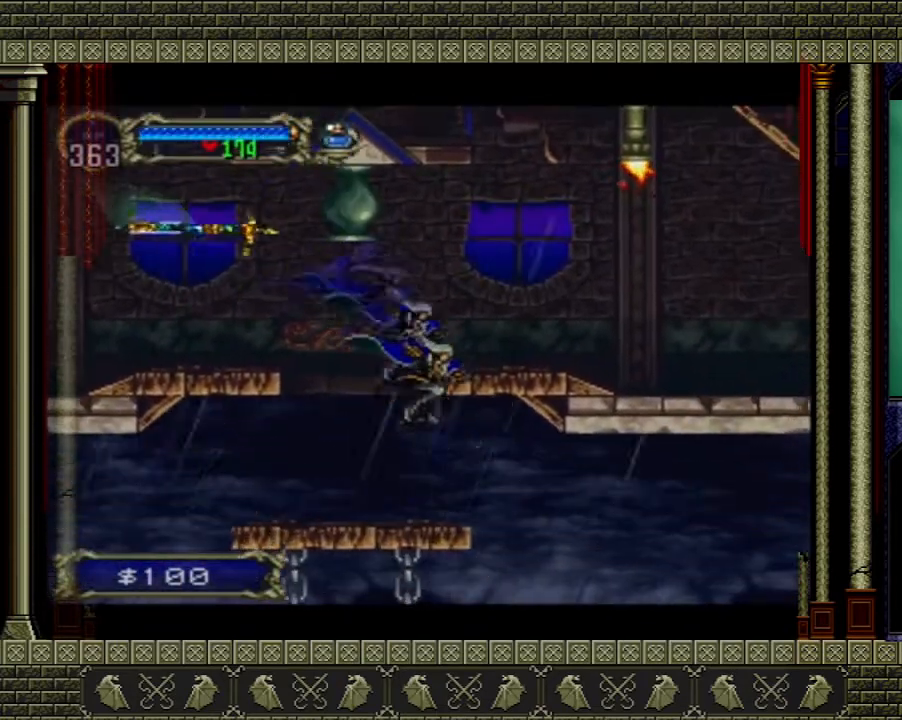
{"buttons": ["A"], "left_stick": "right", "right_stick": "center", "events": [[100, "left_stick", "left"], [267, "A", "down"], [434, "left_stick", "right"]]}
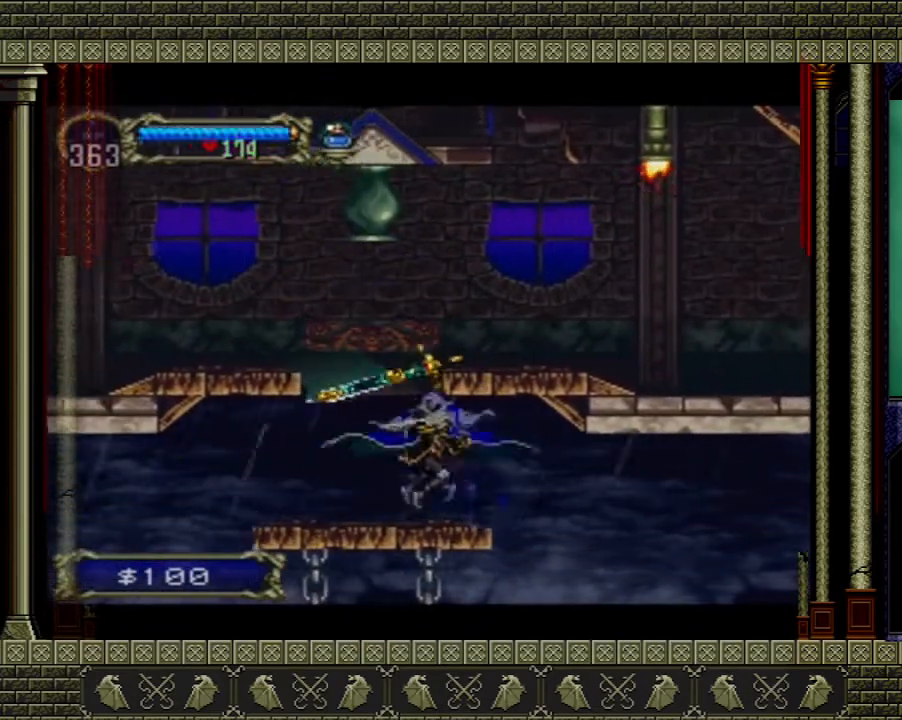
{"buttons": ["A"], "left_stick": "left", "right_stick": "center", "events": [[166, "A", "up"], [233, "A", "down"], [233, "left_stick", "left"]]}
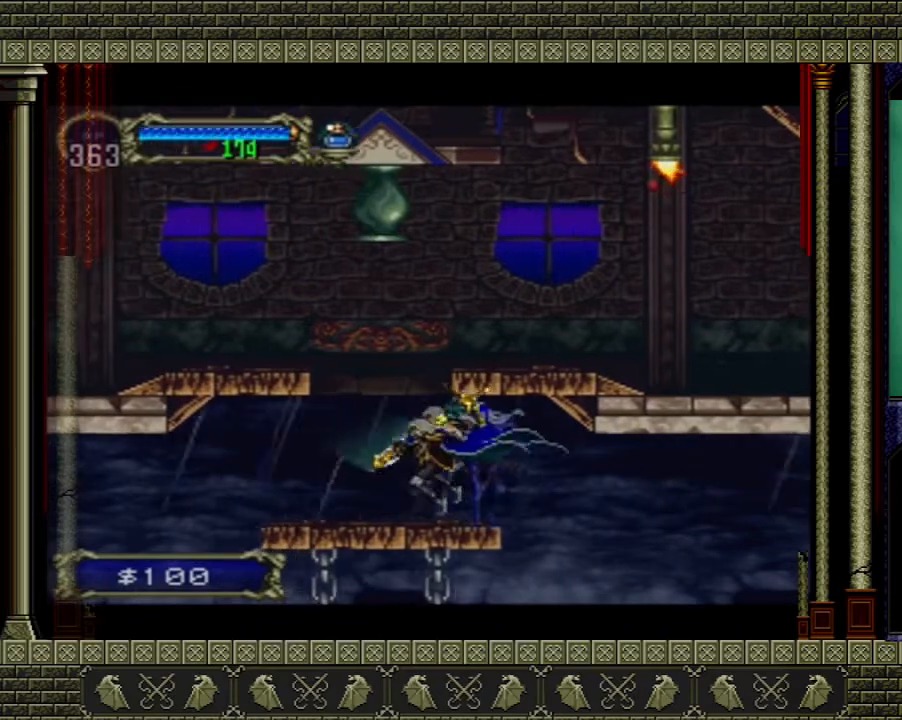
{"buttons": ["A"], "left_stick": "right", "right_stick": "center", "events": [[33, "A", "up"], [100, "left_stick", "center"], [167, "A", "down"], [234, "left_stick", "right"]]}
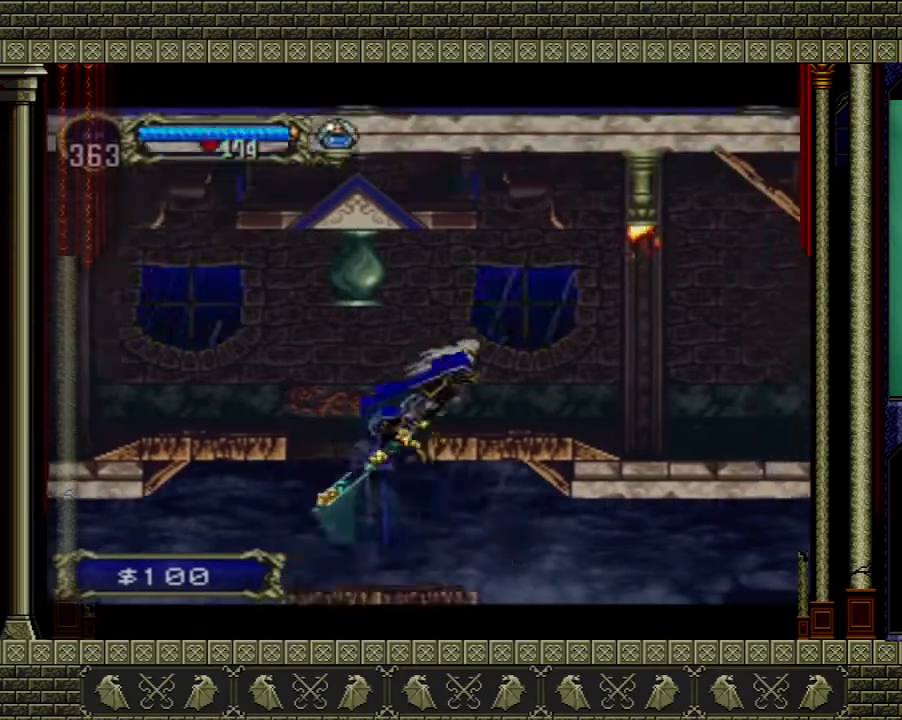
{"buttons": ["A"], "left_stick": "right", "right_stick": "center", "events": [[33, "A", "up"], [100, "A", "down"], [233, "X", "down"], [467, "X", "up"]]}